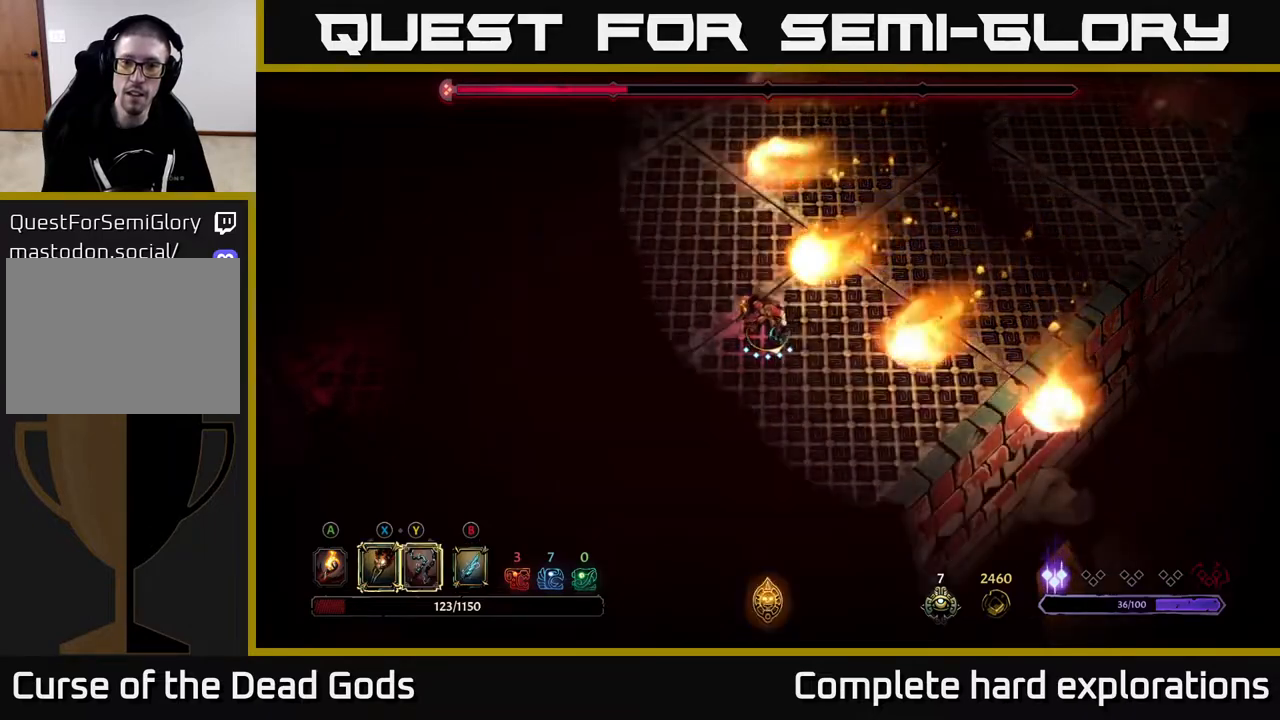
Gameplay with a controller (Xbox layout); each line is a JSON object with the inputs held at the frame after it. "events" lists button and stick changes between this image and that frame as [ms after this image, input, new state], when the widget could be followed in between.
{"buttons": [], "left_stick": "up-right", "right_stick": "center", "events": [[83, "left_stick", "right"], [233, "left_stick", "up-right"]]}
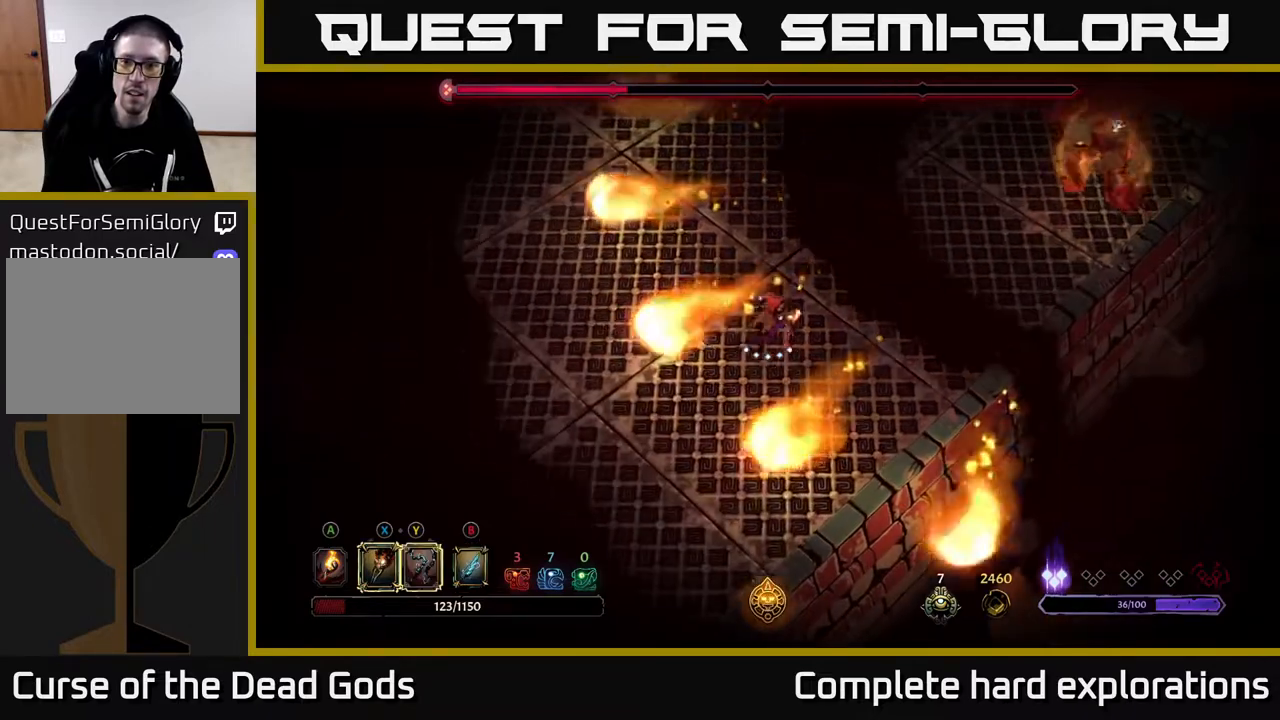
{"buttons": [], "left_stick": "up-left", "right_stick": "center", "events": [[250, "left_stick", "left"], [383, "left_stick", "up-left"]]}
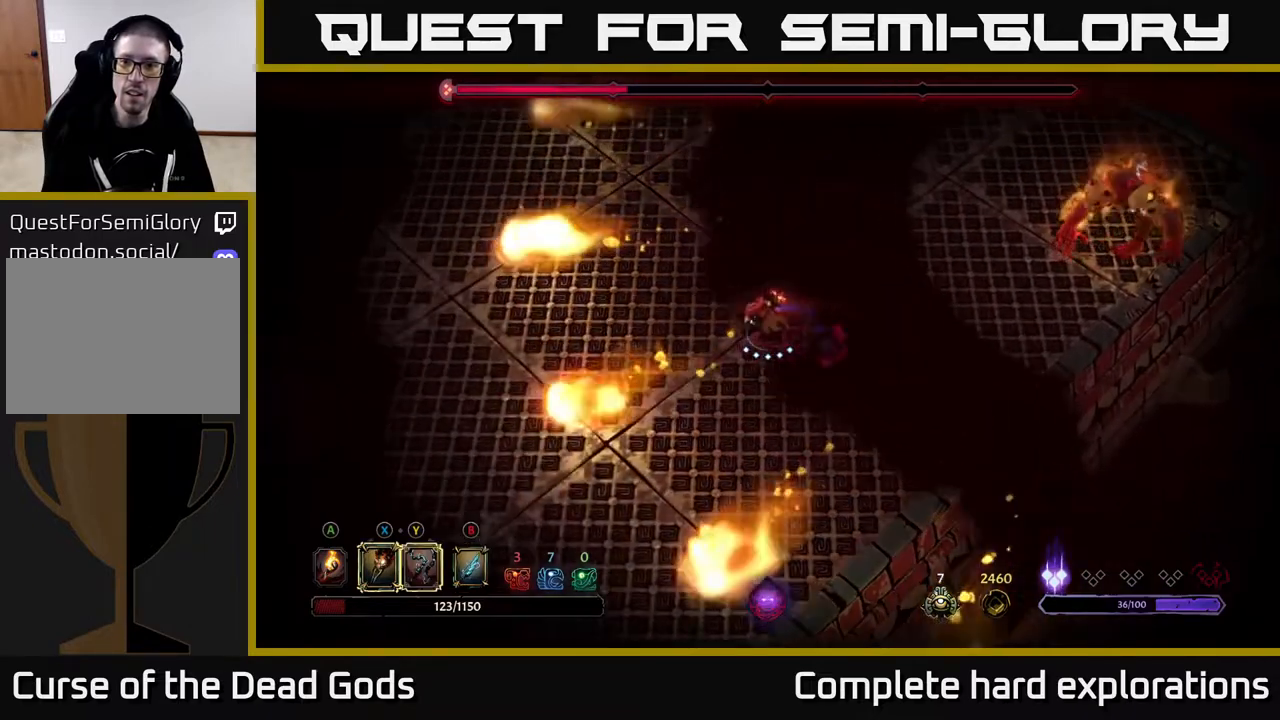
{"buttons": [], "left_stick": "up-left", "right_stick": "center", "events": [[83, "left_stick", "up"], [283, "left_stick", "up-left"]]}
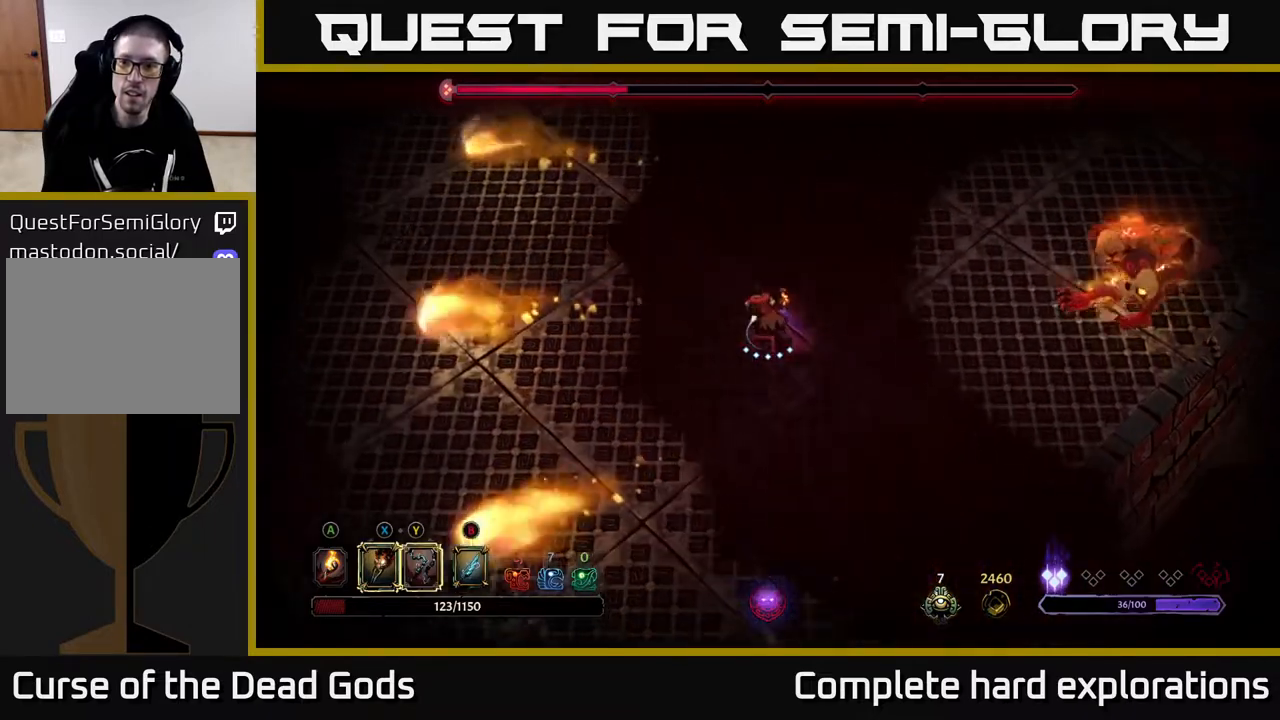
{"buttons": ["X"], "left_stick": "right", "right_stick": "center", "events": [[317, "left_stick", "right"], [467, "X", "down"]]}
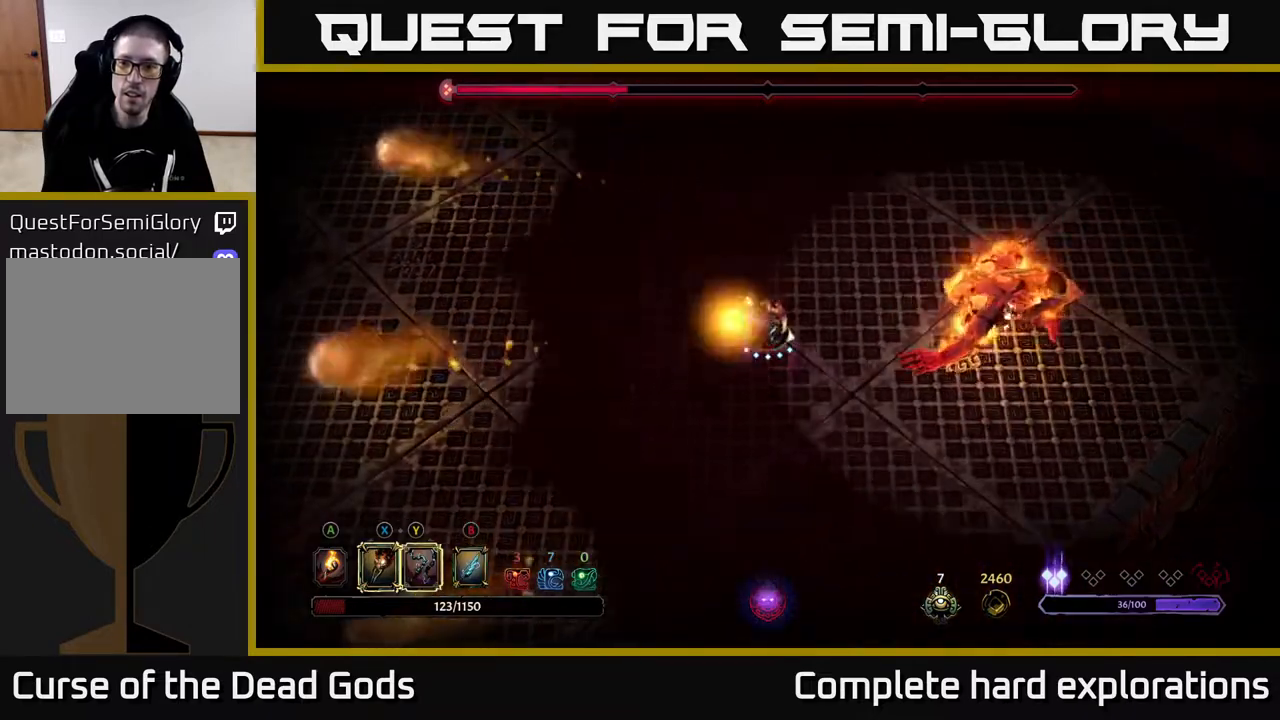
{"buttons": [], "left_stick": "center", "right_stick": "center", "events": [[83, "X", "up"], [200, "X", "down"], [267, "left_stick", "center"], [317, "X", "up"], [383, "X", "down"], [500, "X", "up"]]}
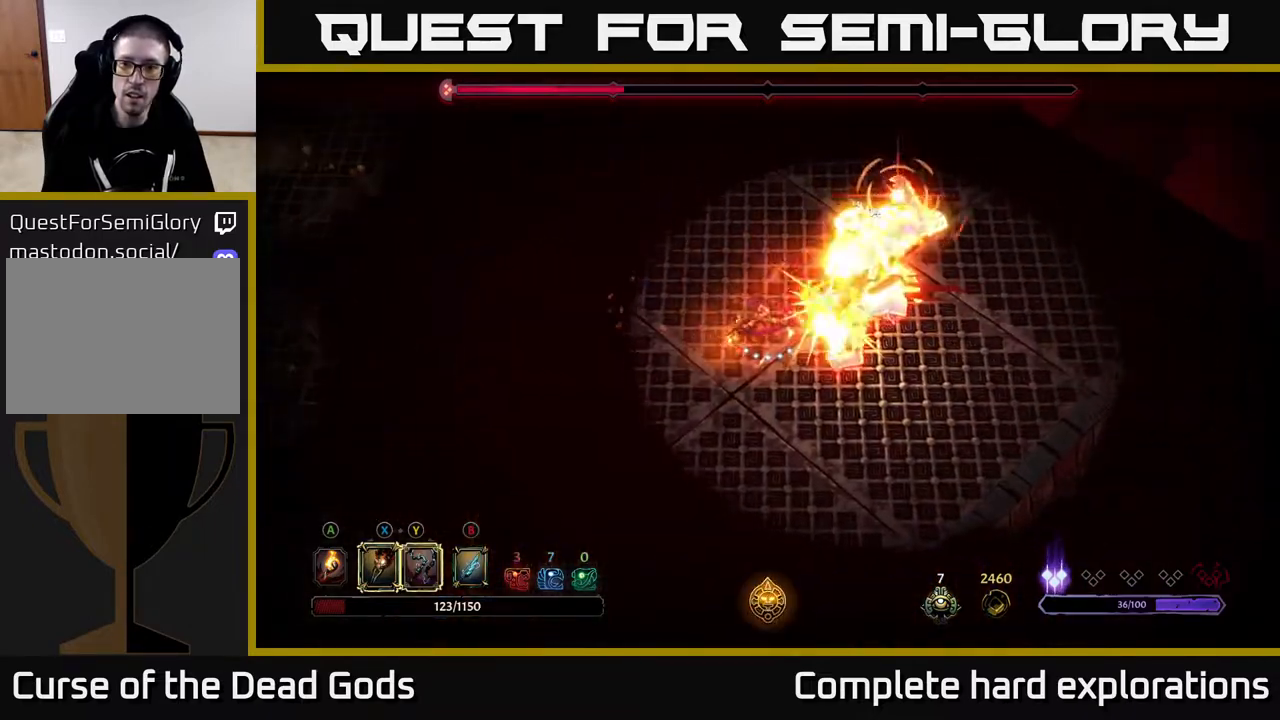
{"buttons": [], "left_stick": "right", "right_stick": "center", "events": [[100, "left_stick", "up-right"], [150, "R2", "down"], [317, "R2", "up"], [400, "left_stick", "right"]]}
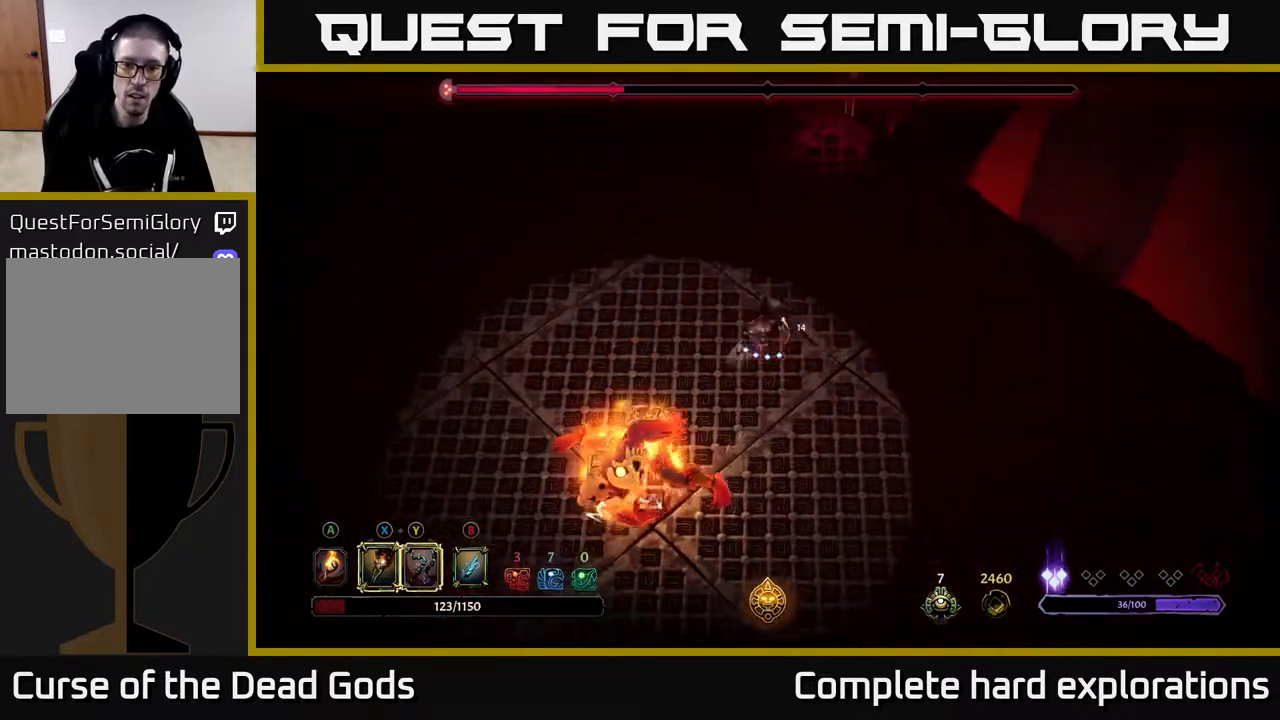
{"buttons": [], "left_stick": "right", "right_stick": "center", "events": []}
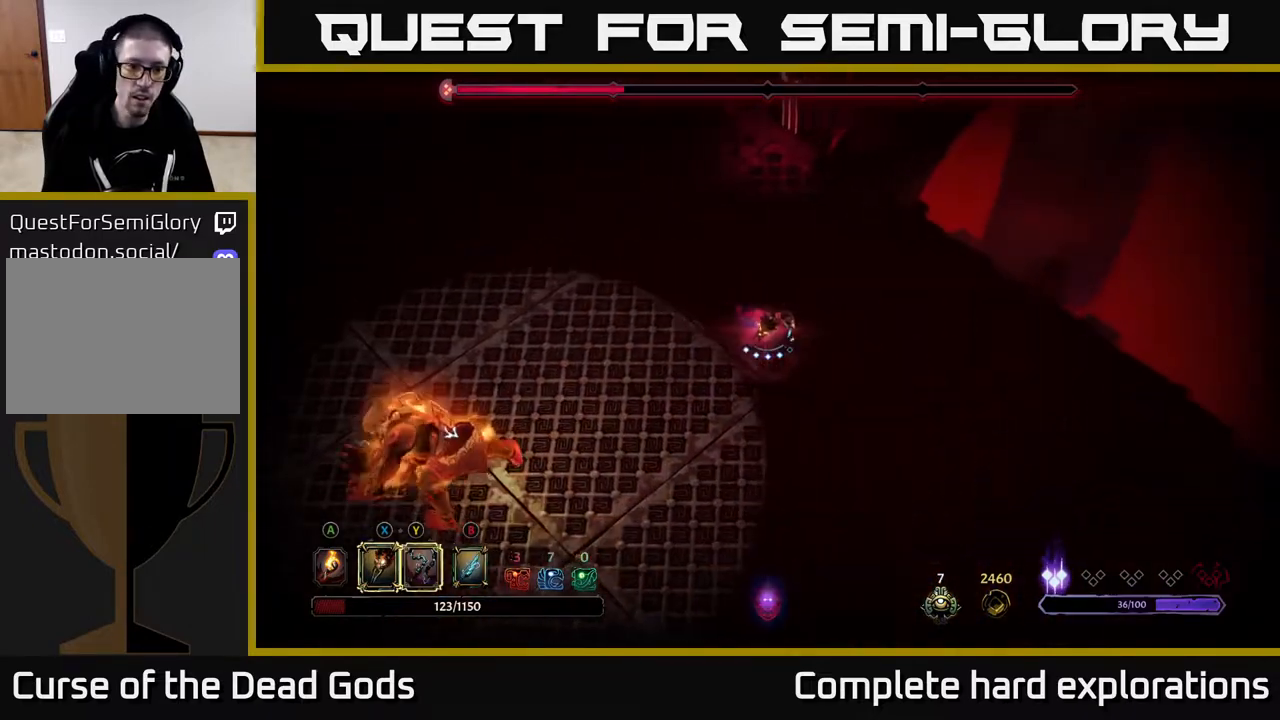
{"buttons": [], "left_stick": "right", "right_stick": "center", "events": [[383, "R2", "down"], [500, "R2", "up"]]}
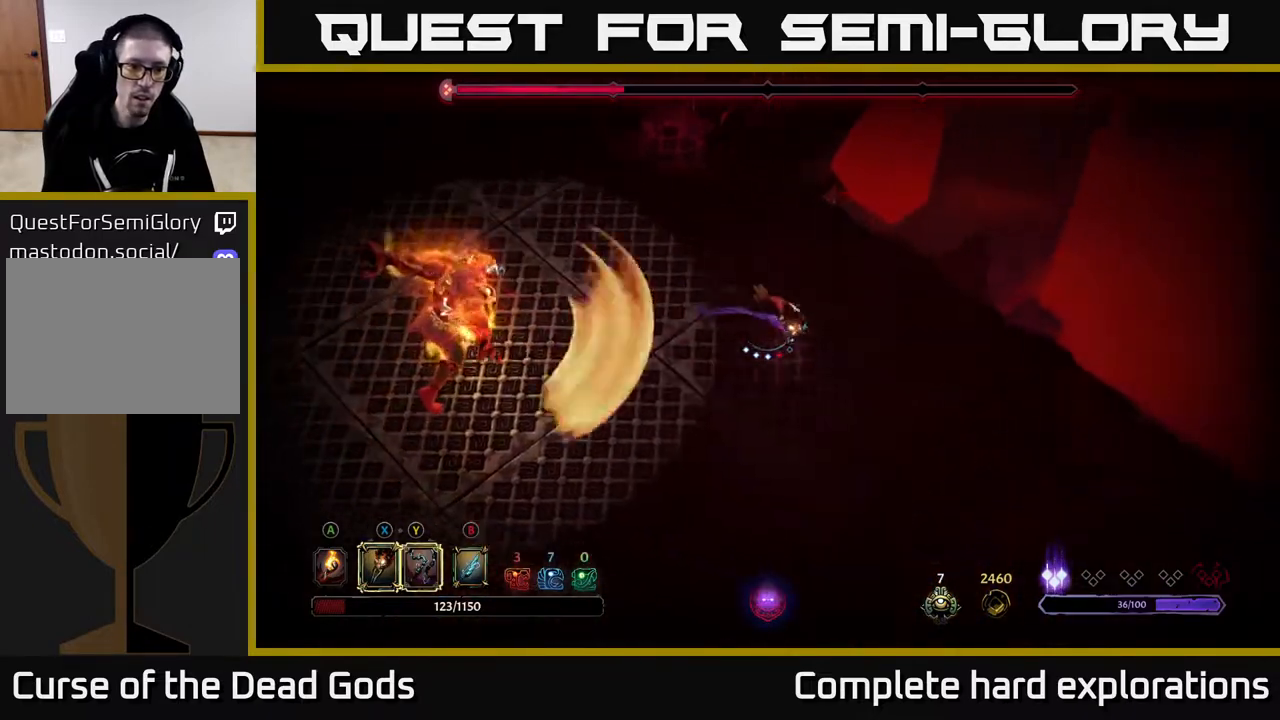
{"buttons": [], "left_stick": "left", "right_stick": "center", "events": [[67, "left_stick", "left"]]}
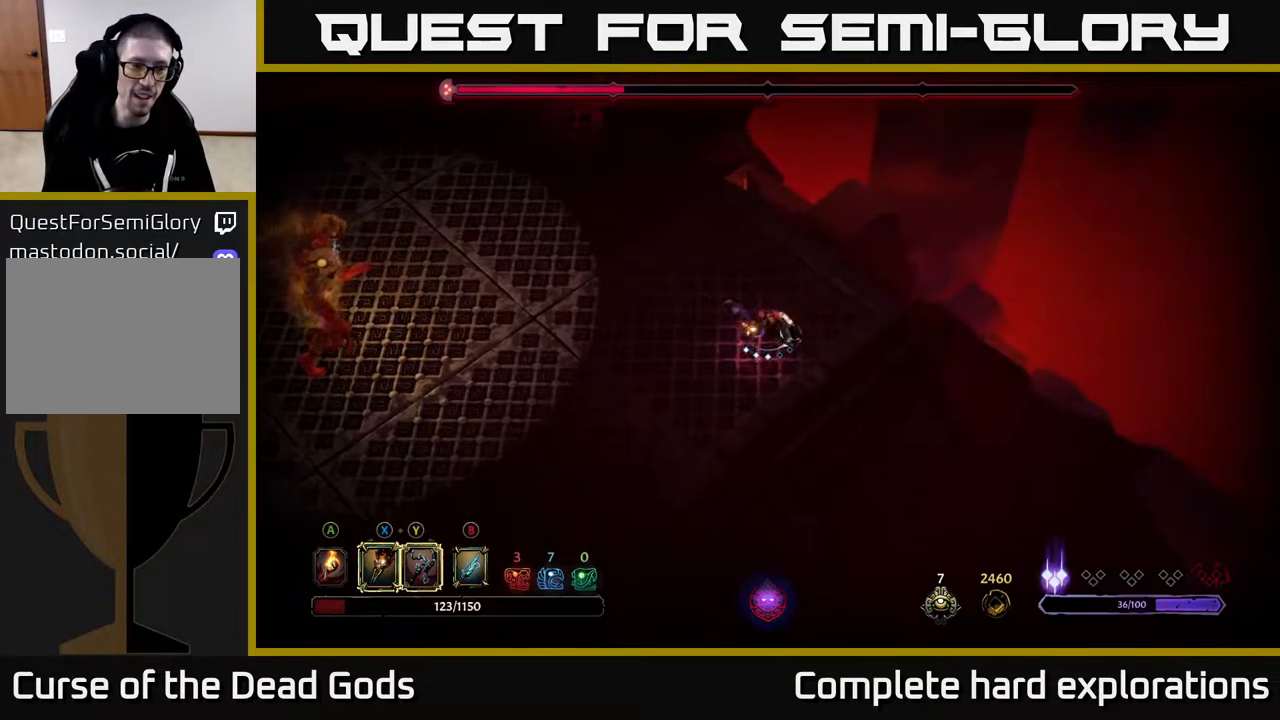
{"buttons": [], "left_stick": "left", "right_stick": "center", "events": []}
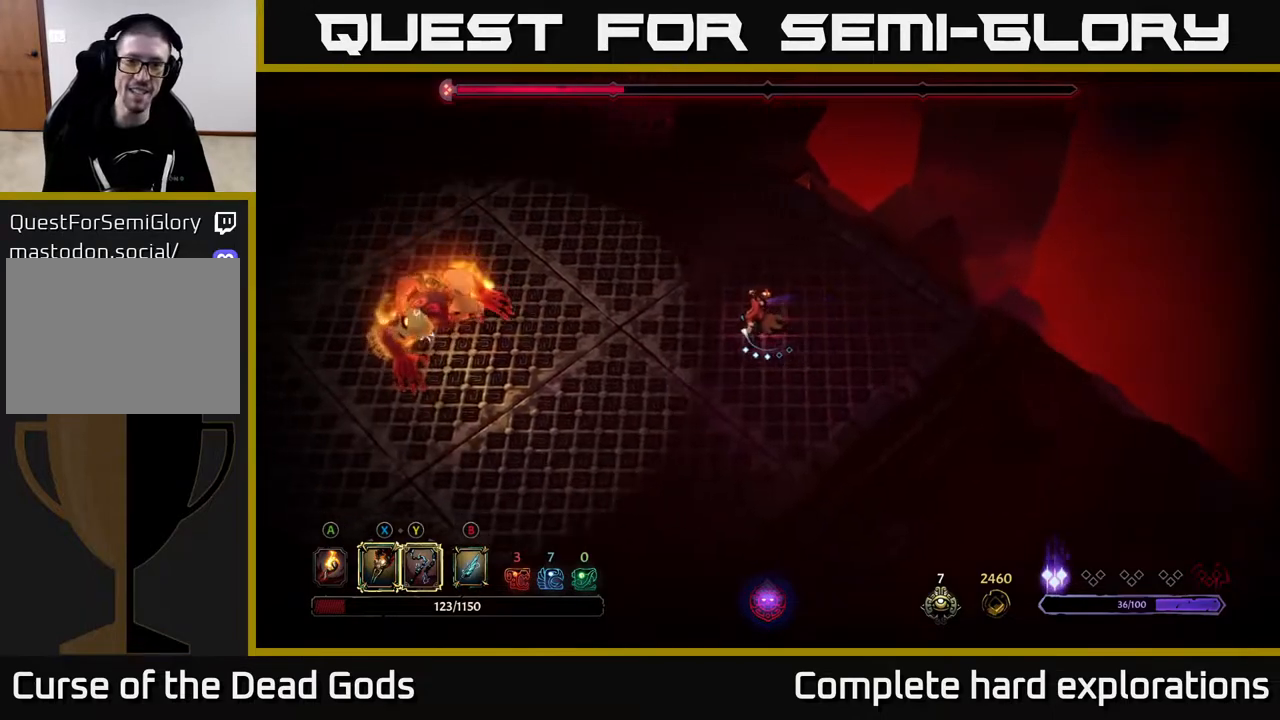
{"buttons": [], "left_stick": "down-left", "right_stick": "center", "events": [[83, "Y", "down"], [283, "left_stick", "down-left"], [400, "Y", "up"]]}
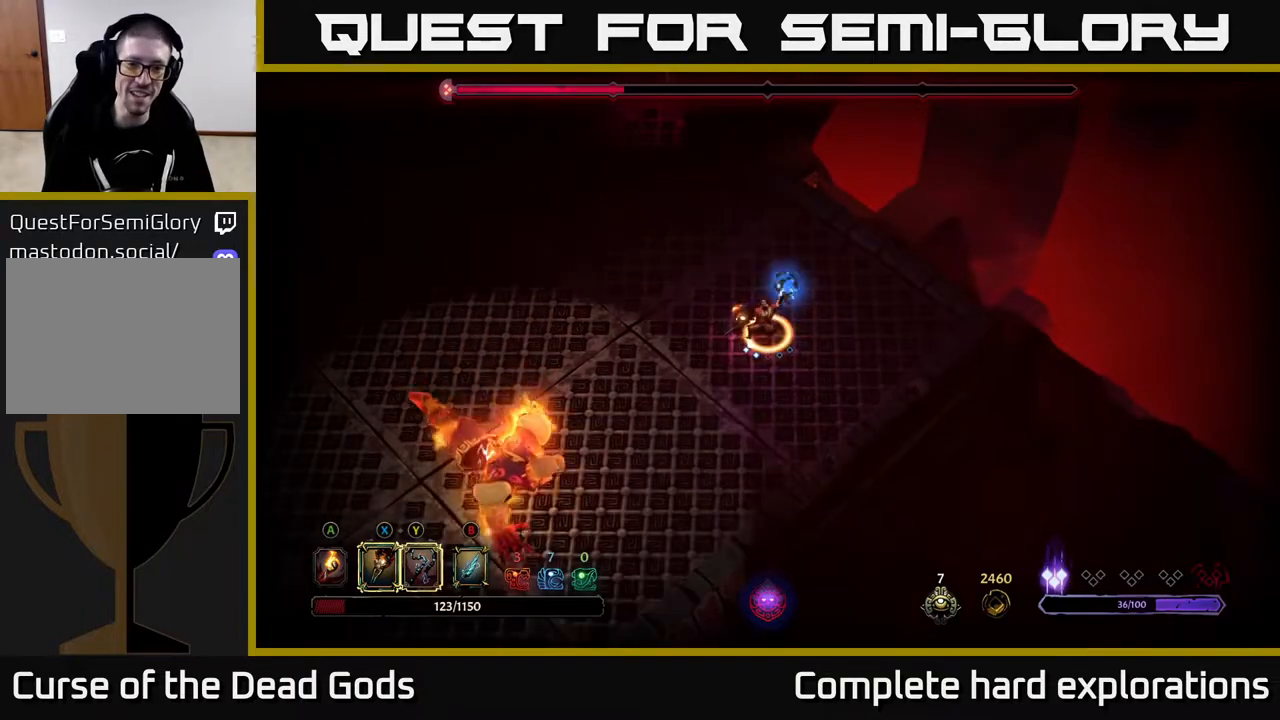
{"buttons": ["X"], "left_stick": "down-left", "right_stick": "center", "events": [[500, "X", "down"]]}
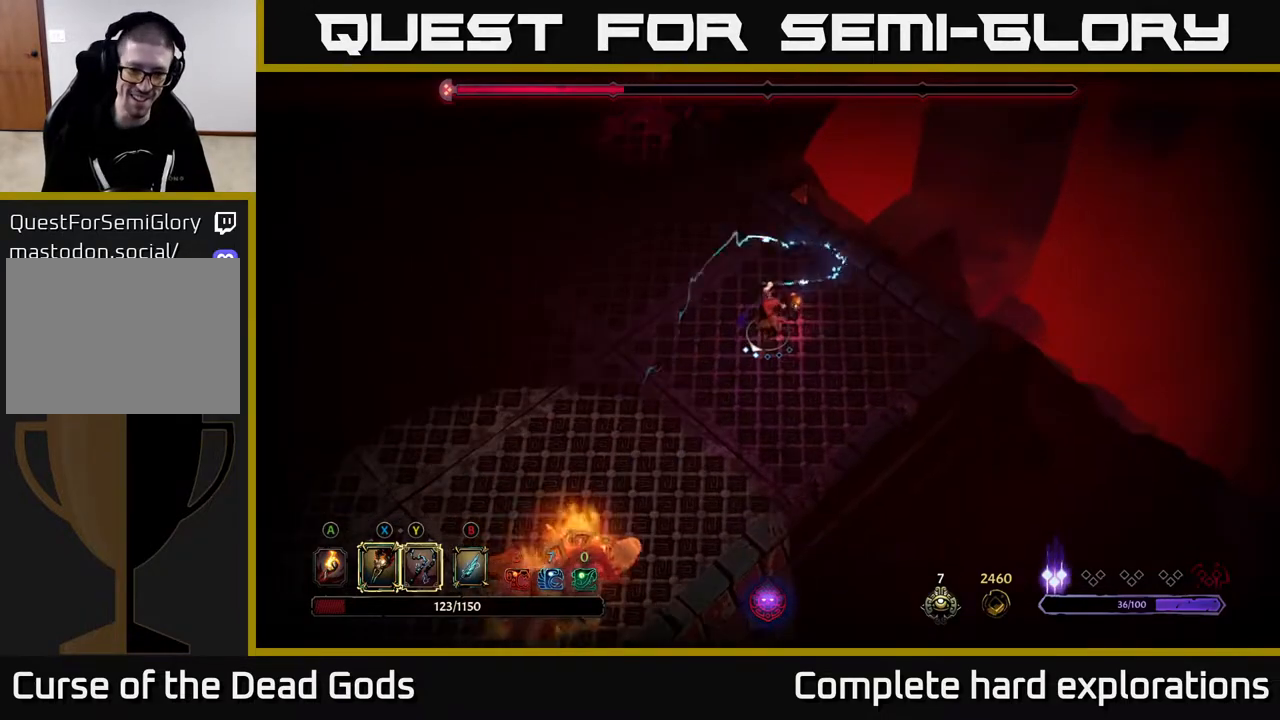
{"buttons": [], "left_stick": "down-left", "right_stick": "center", "events": [[100, "X", "up"]]}
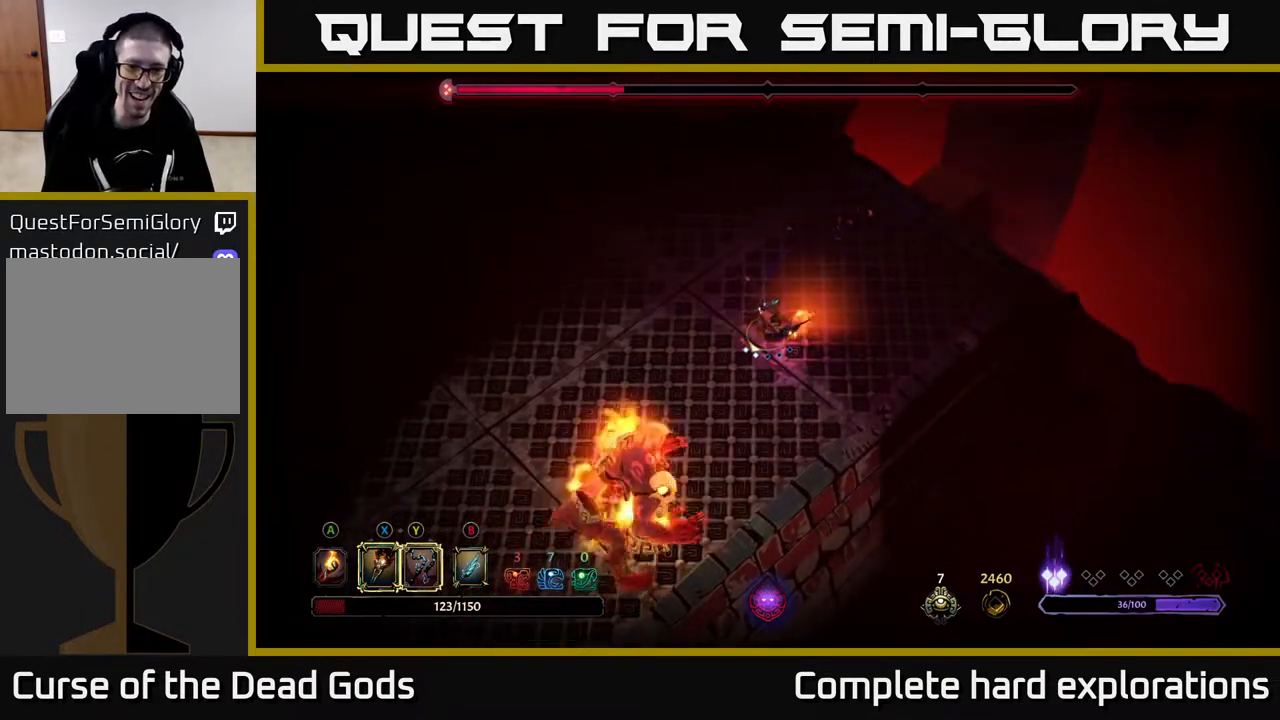
{"buttons": [], "left_stick": "up-left", "right_stick": "center", "events": [[50, "left_stick", "left"], [233, "left_stick", "up-left"]]}
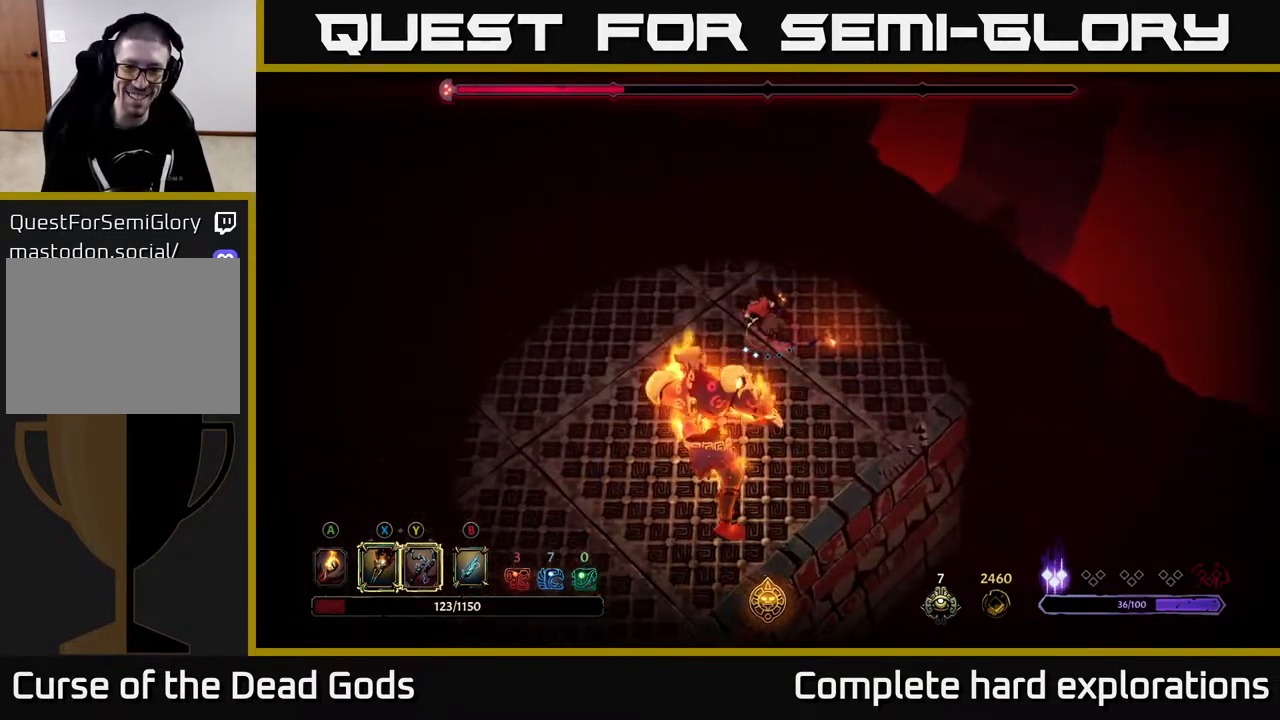
{"buttons": ["R2"], "left_stick": "left", "right_stick": "center", "events": [[67, "left_stick", "down"], [83, "X", "down"], [183, "X", "up"], [233, "left_stick", "down-left"], [350, "R2", "down"], [367, "left_stick", "left"]]}
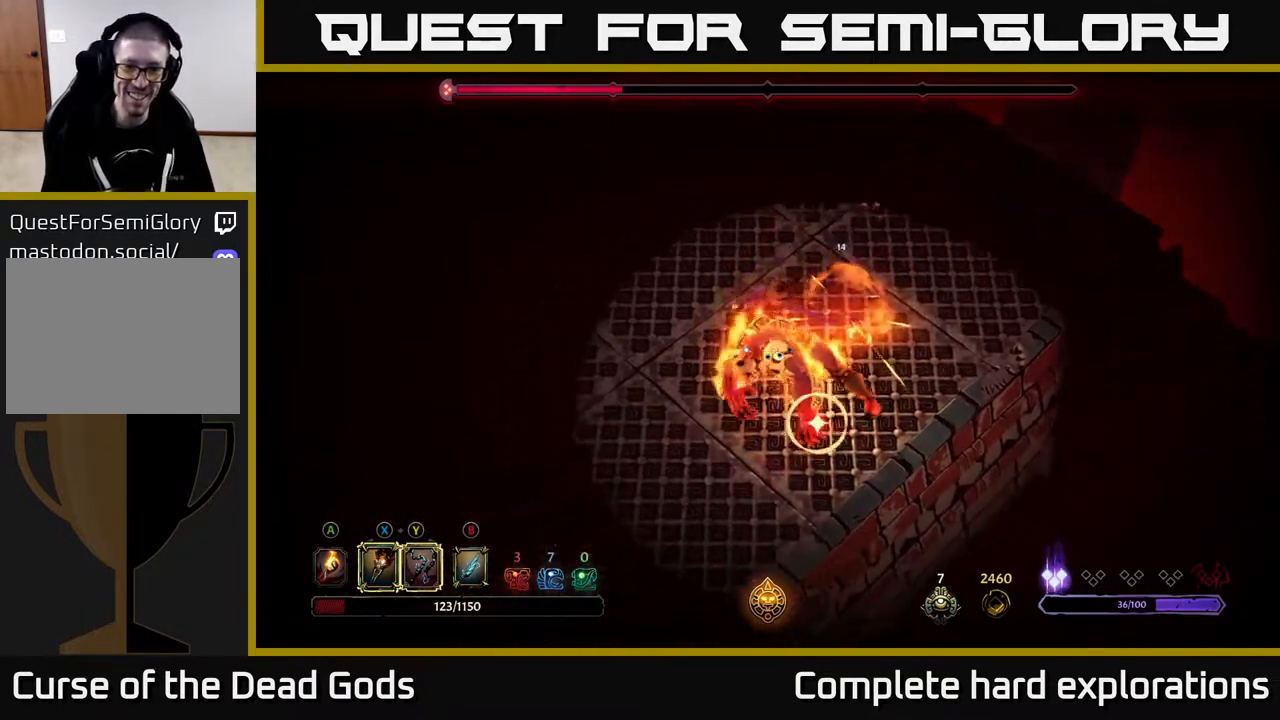
{"buttons": [], "left_stick": "down-left", "right_stick": "center", "events": [[183, "R2", "up"], [250, "left_stick", "down-left"]]}
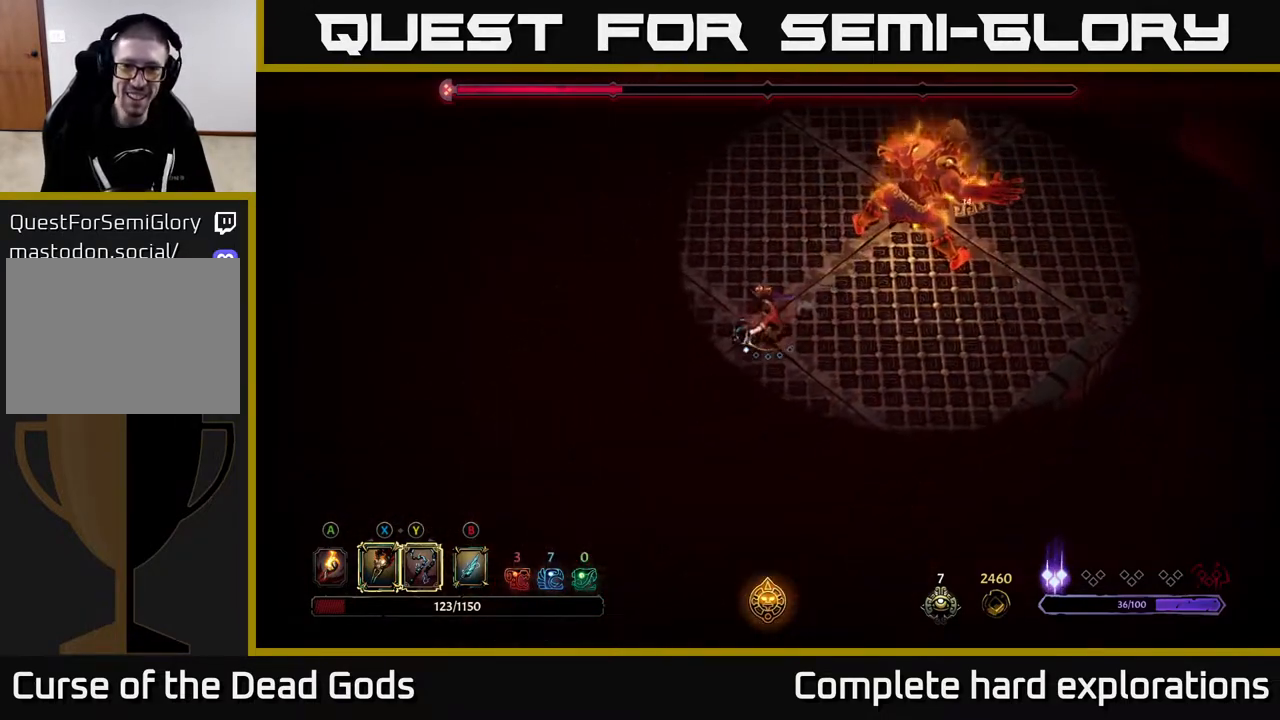
{"buttons": [], "left_stick": "left", "right_stick": "center", "events": [[433, "left_stick", "left"]]}
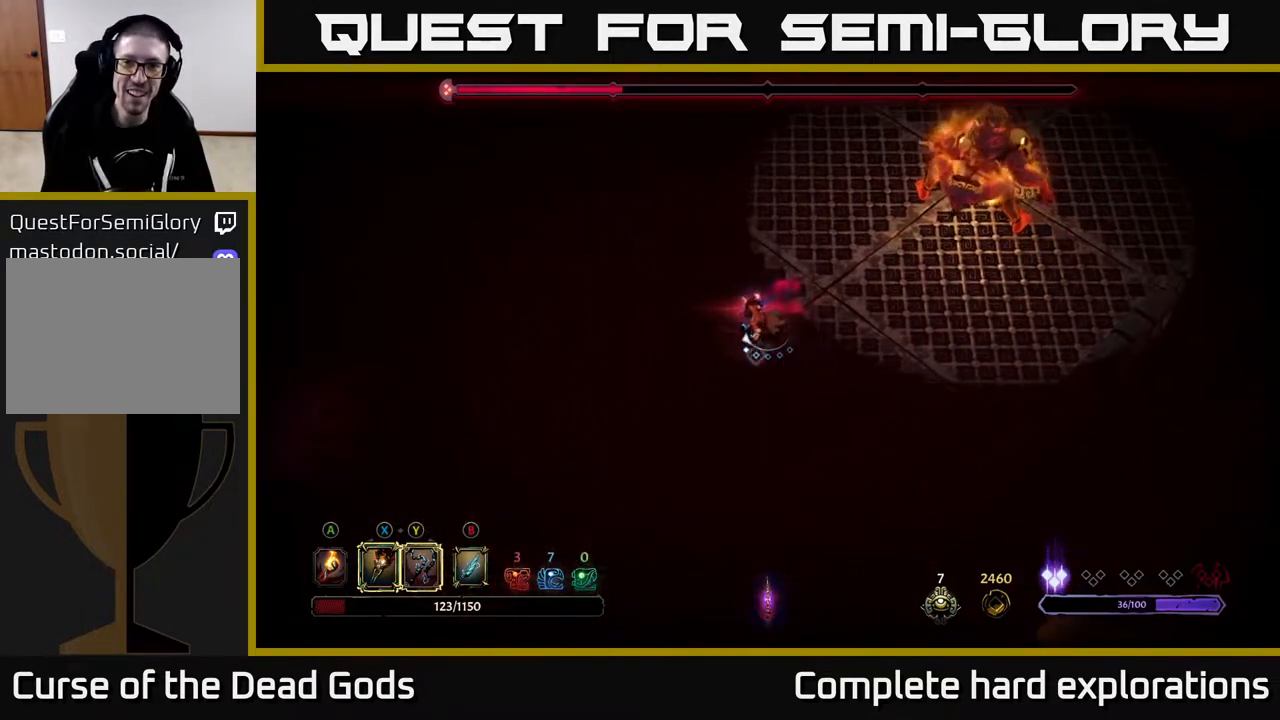
{"buttons": [], "left_stick": "up-right", "right_stick": "center", "events": [[400, "left_stick", "up-right"]]}
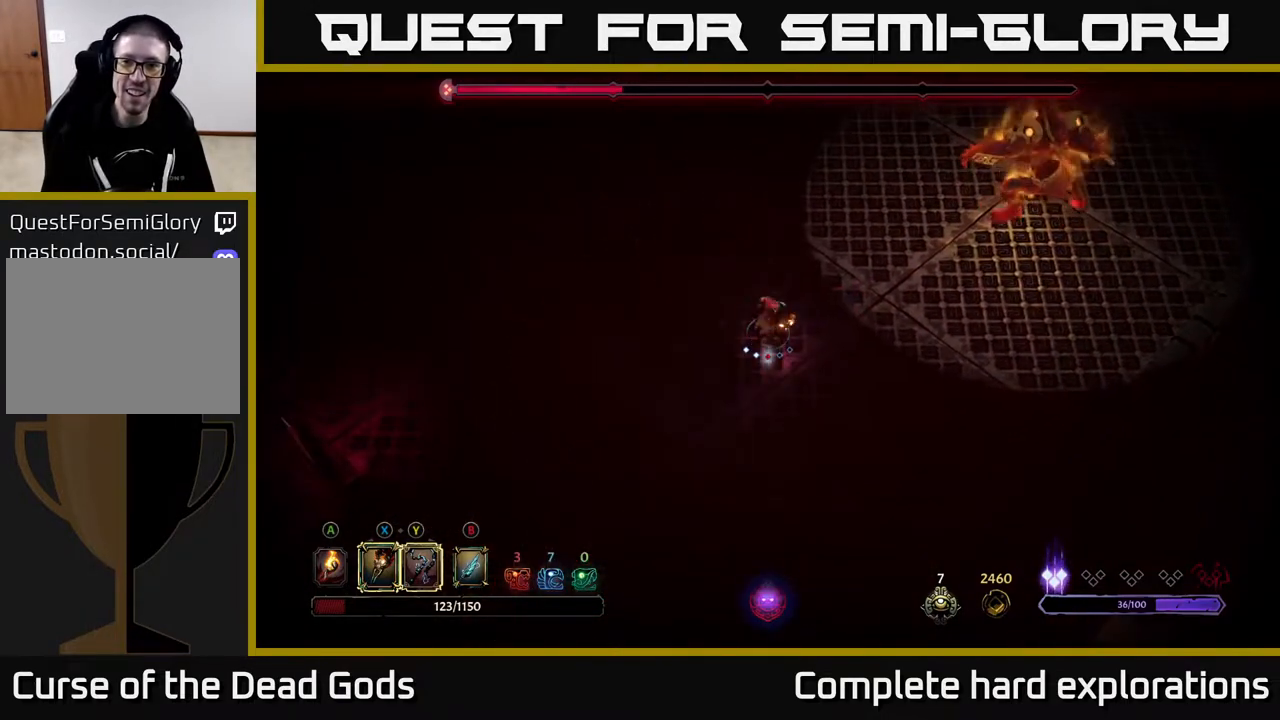
{"buttons": ["Y"], "left_stick": "up-right", "right_stick": "center", "events": [[17, "Y", "down"]]}
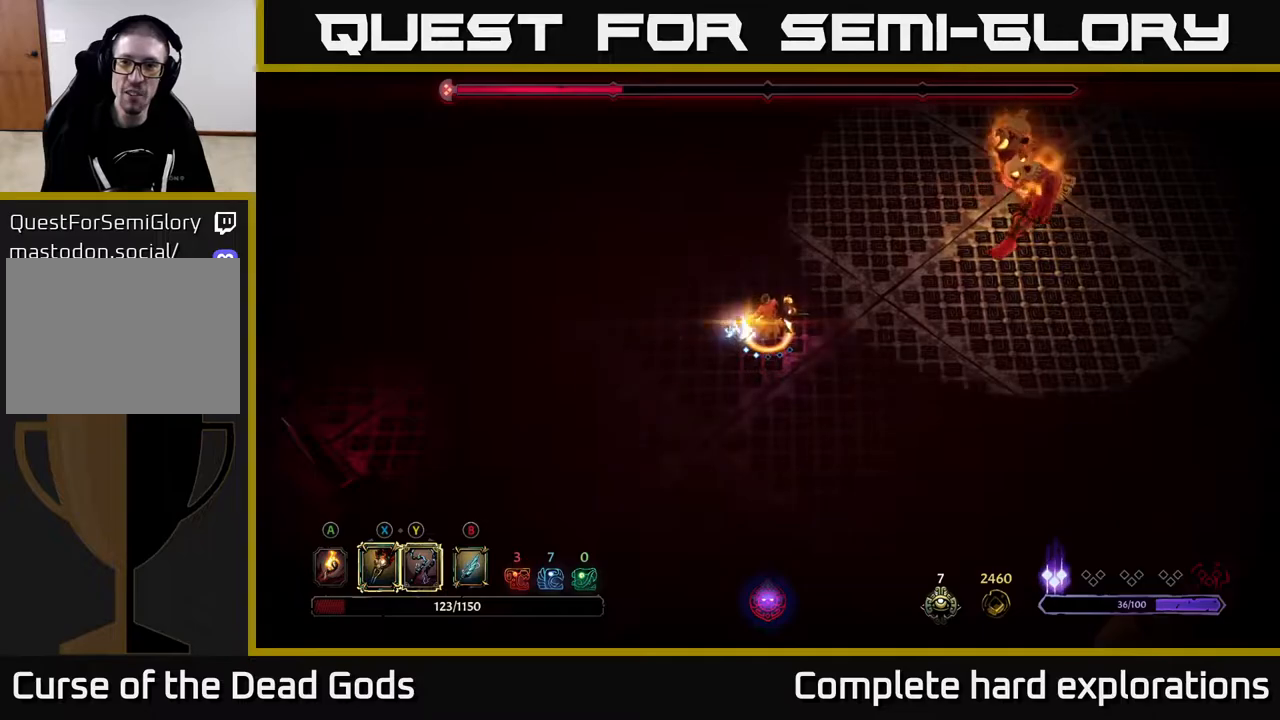
{"buttons": [], "left_stick": "center", "right_stick": "center", "events": [[33, "Y", "up"], [500, "left_stick", "center"]]}
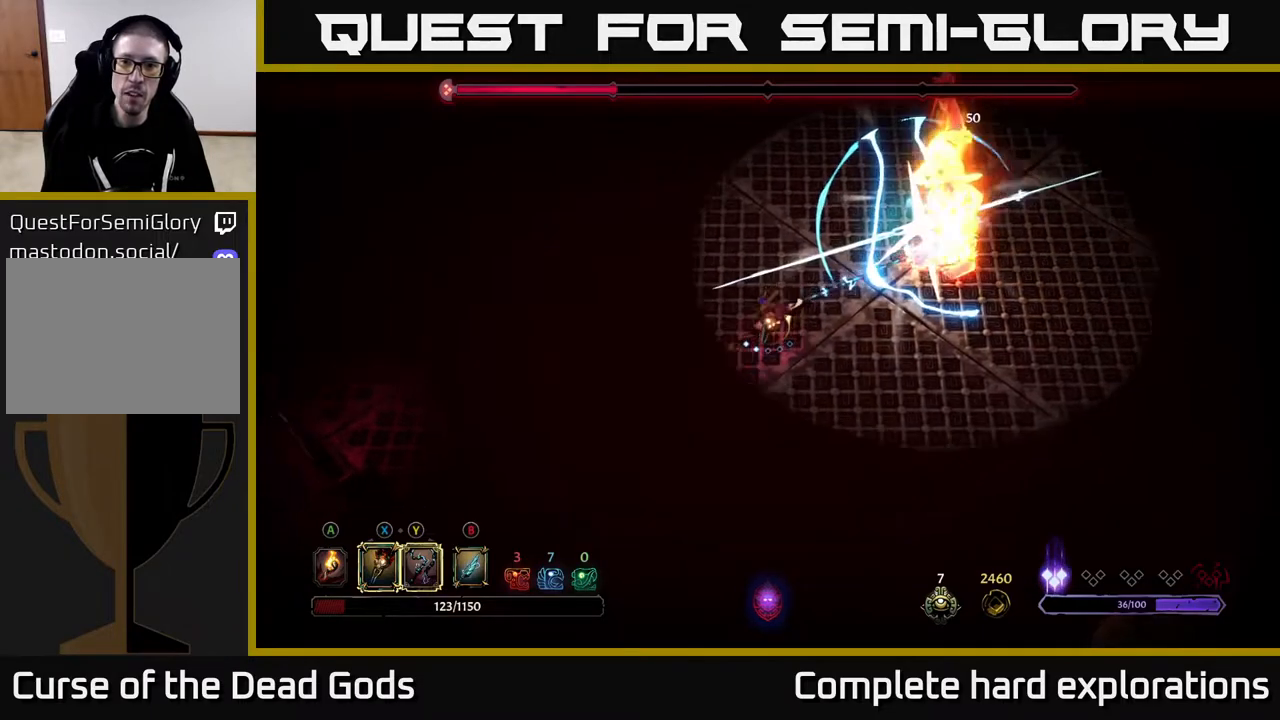
{"buttons": [], "left_stick": "right", "right_stick": "center", "events": [[117, "left_stick", "down"], [183, "left_stick", "down-right"], [200, "R2", "down"], [300, "left_stick", "right"], [350, "R2", "up"]]}
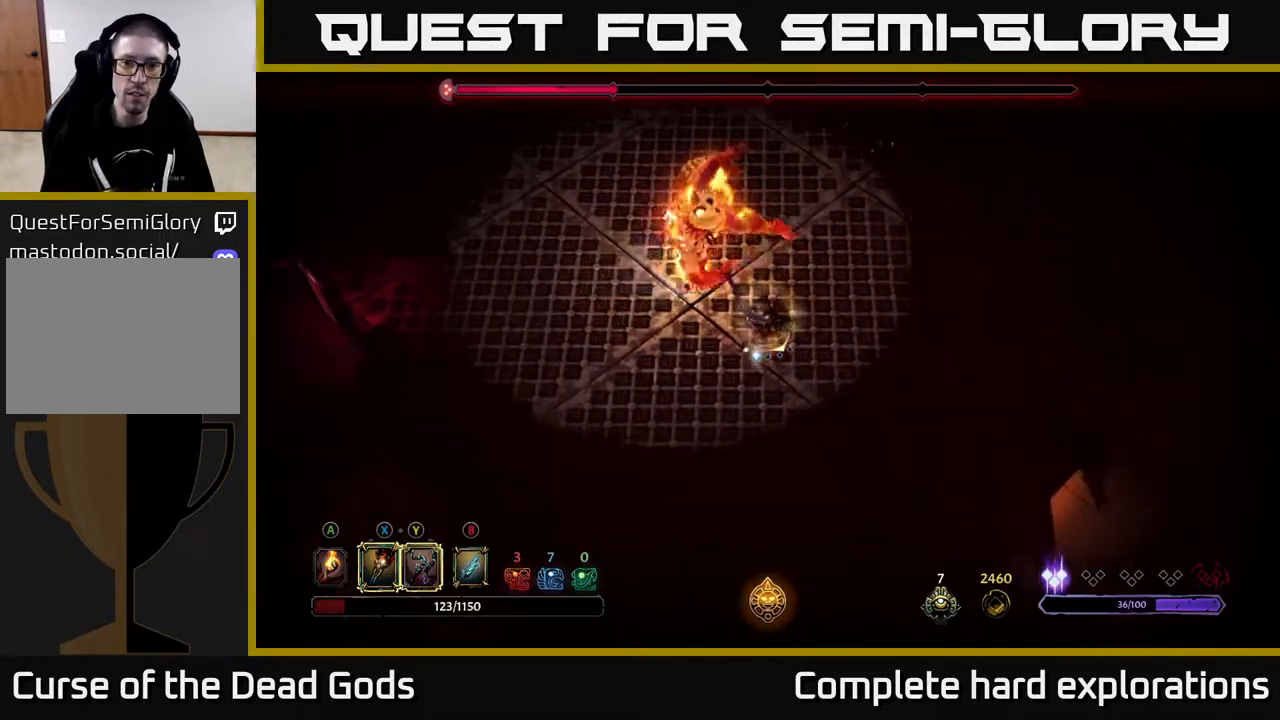
{"buttons": [], "left_stick": "up-right", "right_stick": "center", "events": [[317, "R2", "down"], [317, "left_stick", "up-right"], [500, "R2", "up"]]}
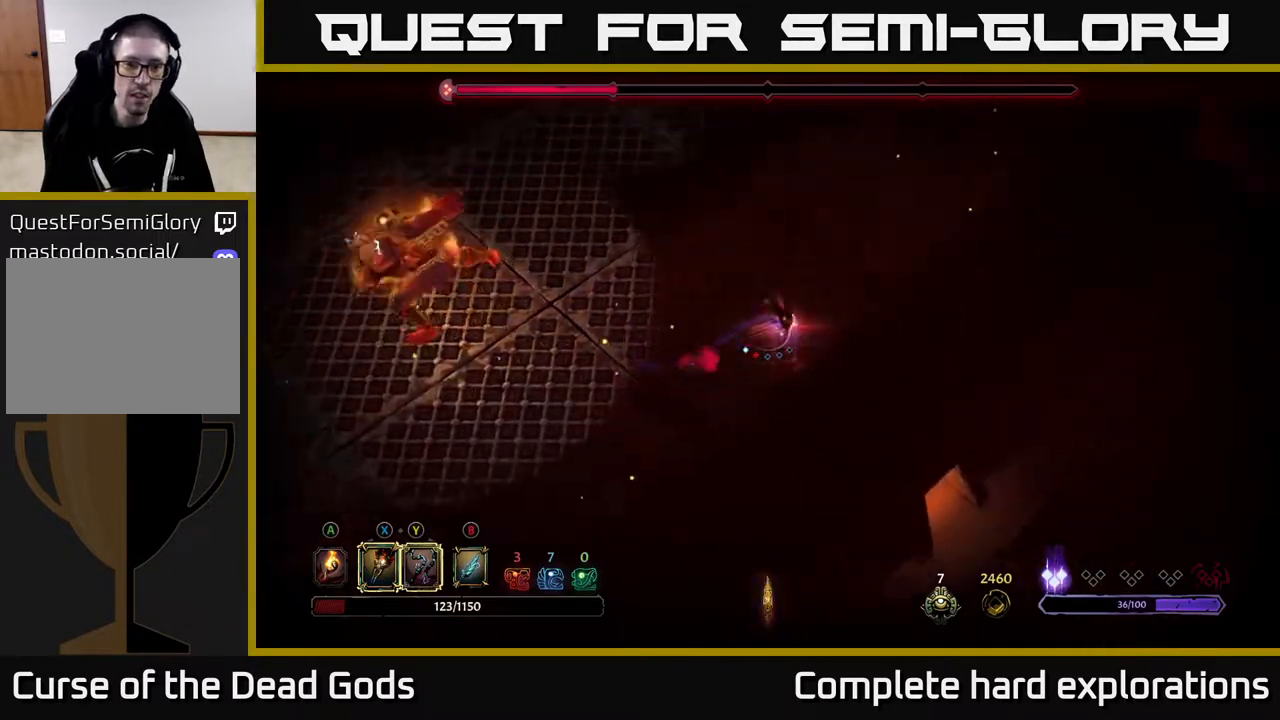
{"buttons": [], "left_stick": "up-right", "right_stick": "center", "events": []}
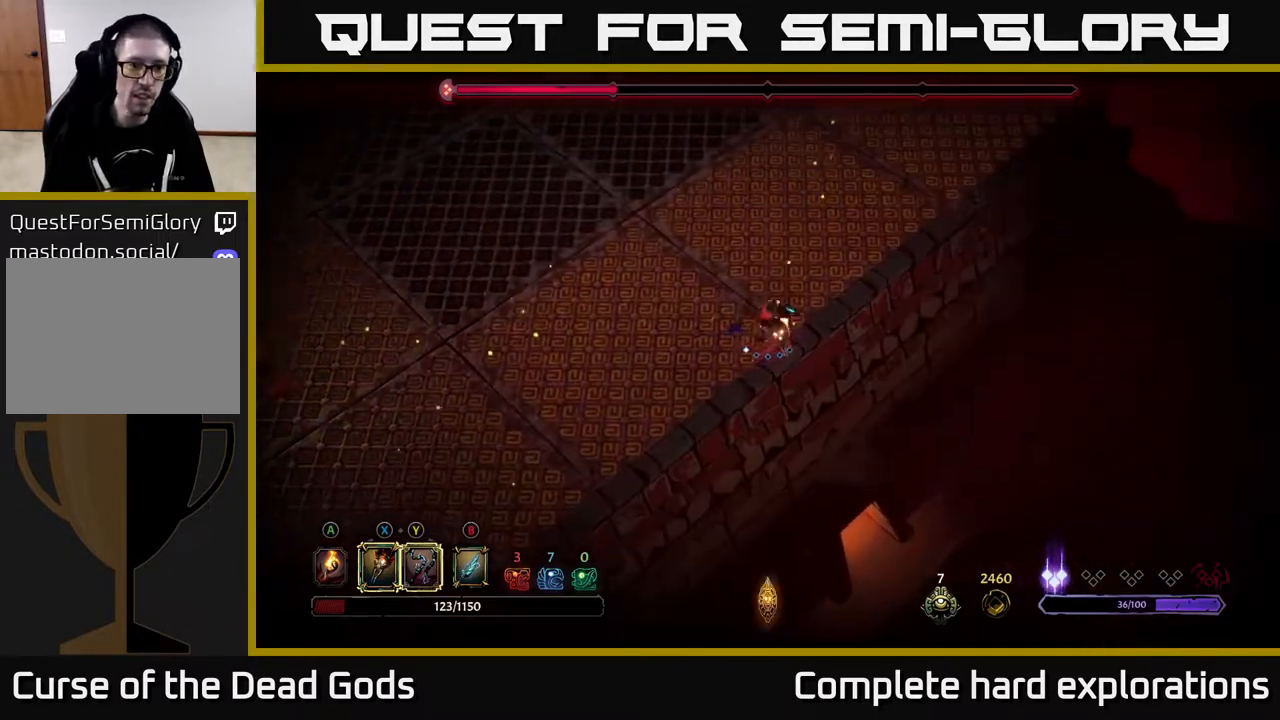
{"buttons": [], "left_stick": "up-left", "right_stick": "center", "events": [[33, "R2", "down"], [67, "left_stick", "up-left"], [167, "R2", "up"]]}
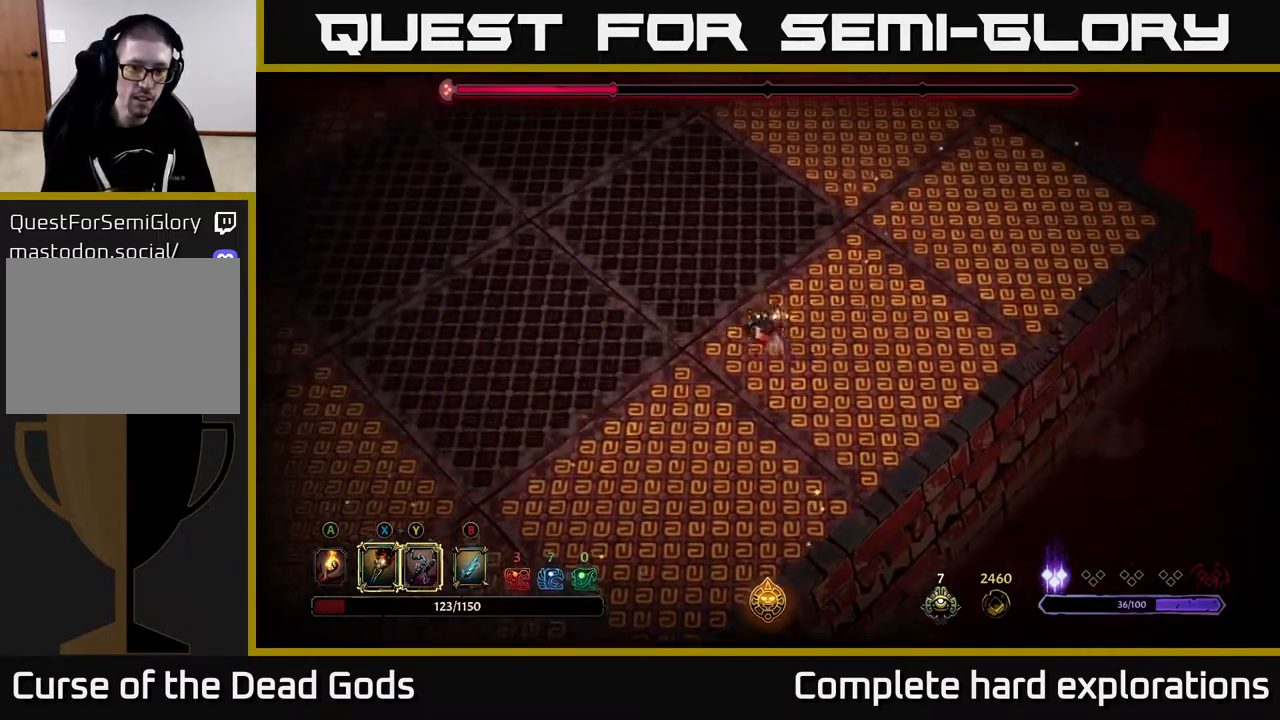
{"buttons": [], "left_stick": "up-left", "right_stick": "center", "events": []}
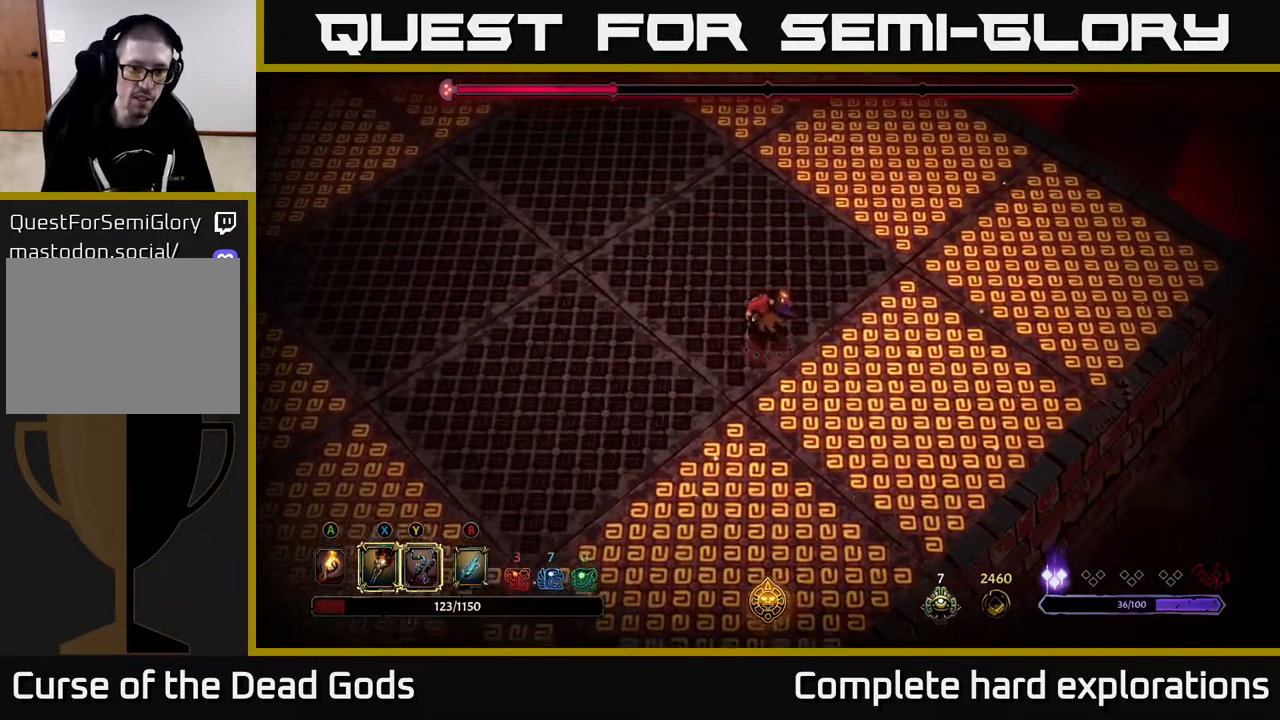
{"buttons": [], "left_stick": "up-left", "right_stick": "center", "events": [[33, "left_stick", "up"], [217, "left_stick", "up-left"]]}
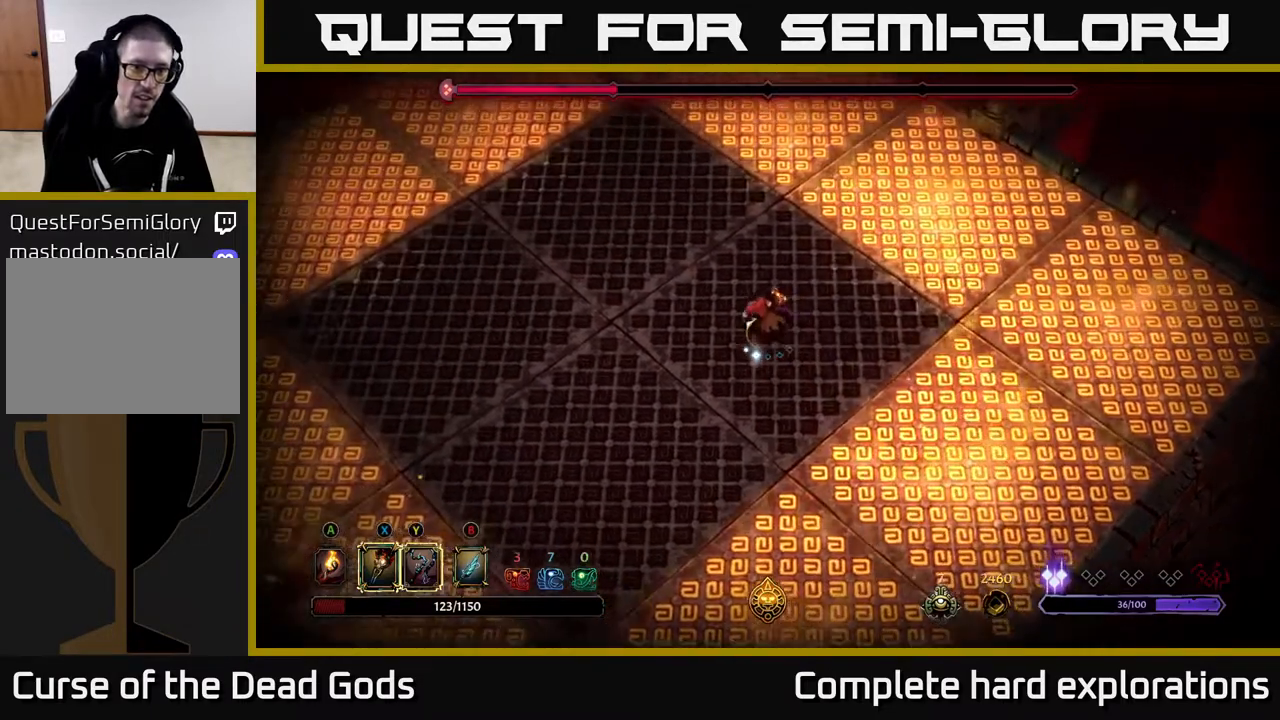
{"buttons": [], "left_stick": "up-left", "right_stick": "center", "events": []}
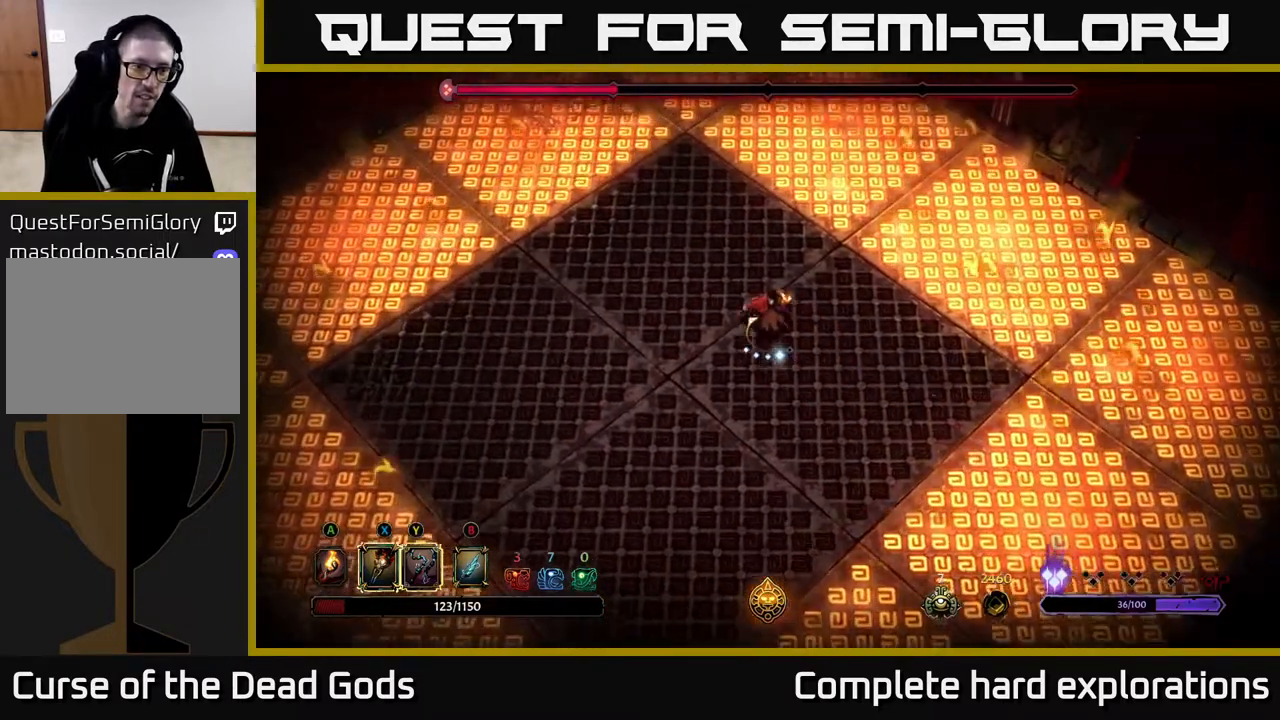
{"buttons": ["B"], "left_stick": "center", "right_stick": "center", "events": [[83, "left_stick", "up"], [300, "left_stick", "left"], [467, "left_stick", "center"], [483, "B", "down"]]}
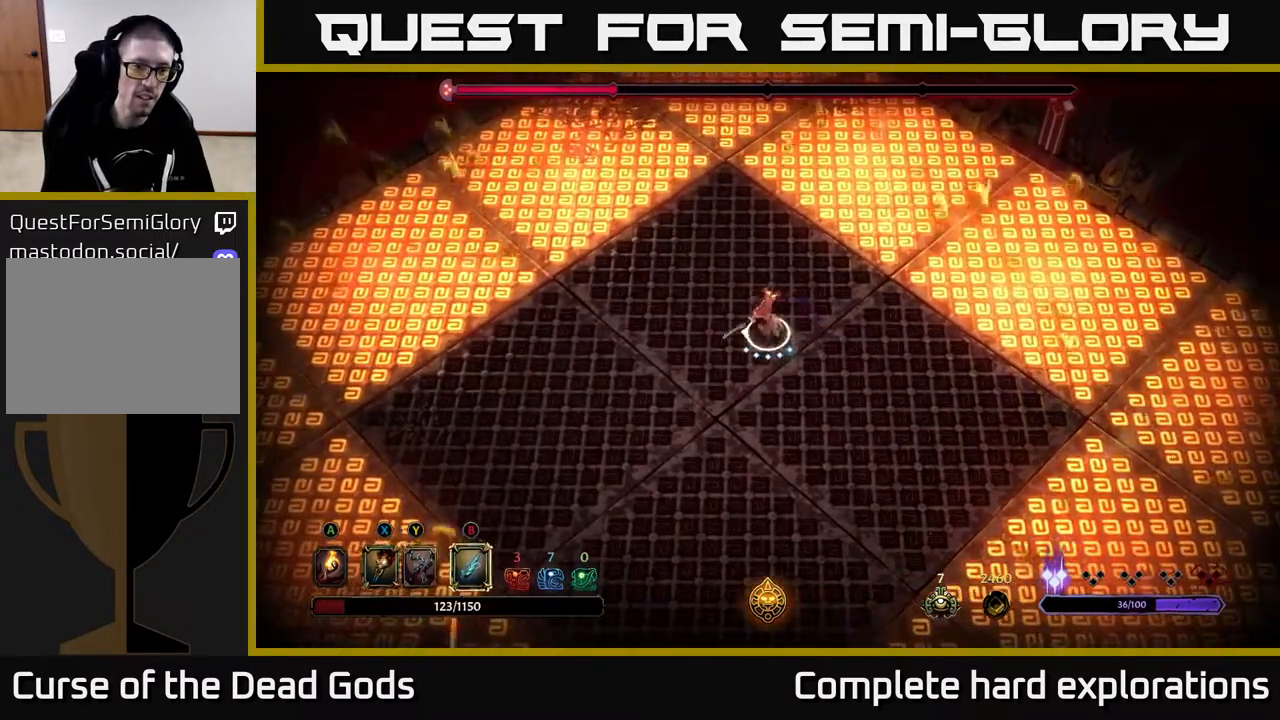
{"buttons": [], "left_stick": "right", "right_stick": "center", "events": [[33, "left_stick", "right"], [50, "B", "up"]]}